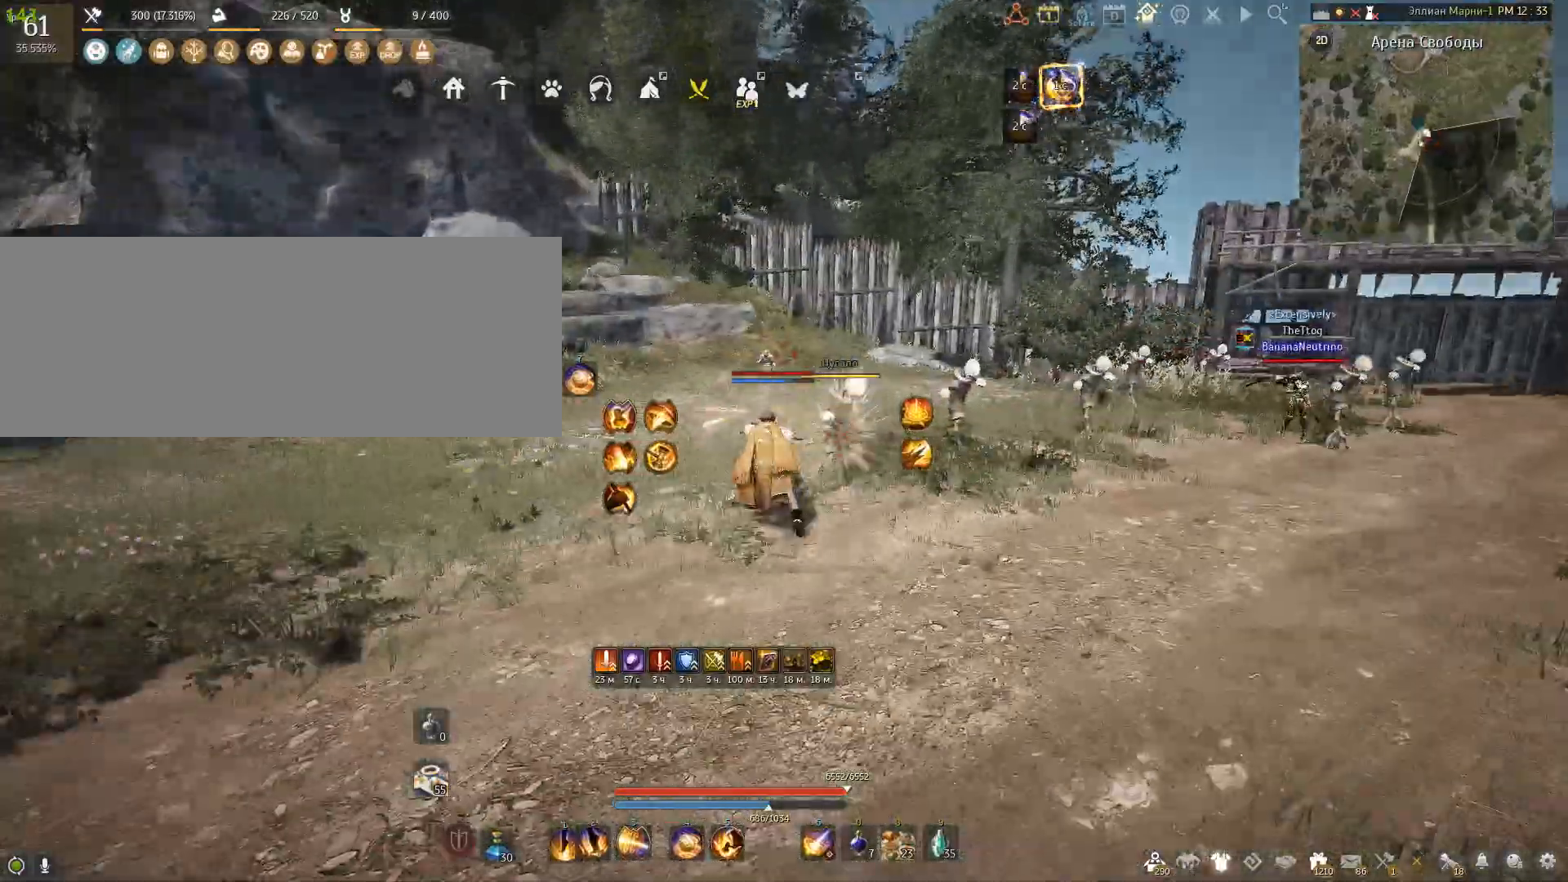
Gameplay with keyboard and mouse; each line is a JSON object with the keys and mouse buttons held at the frame after it. "events" lists presses ("down") and releases ("up") of "a", "c", "d", "e", "f", "num0", "q", "s", "shift", "space", "tab", "w", "x", "mouse_left" and "mouse_right" between this image and that frame as [ms after this image, input, new state], when the widget could be followed in between. "mouse_left", "mouse_right" = the "left", "right" buttons of the "mouse" list. No other keys are recorded. Mouse movement is not recorded.
{"keys": [], "mouse": [], "events": []}
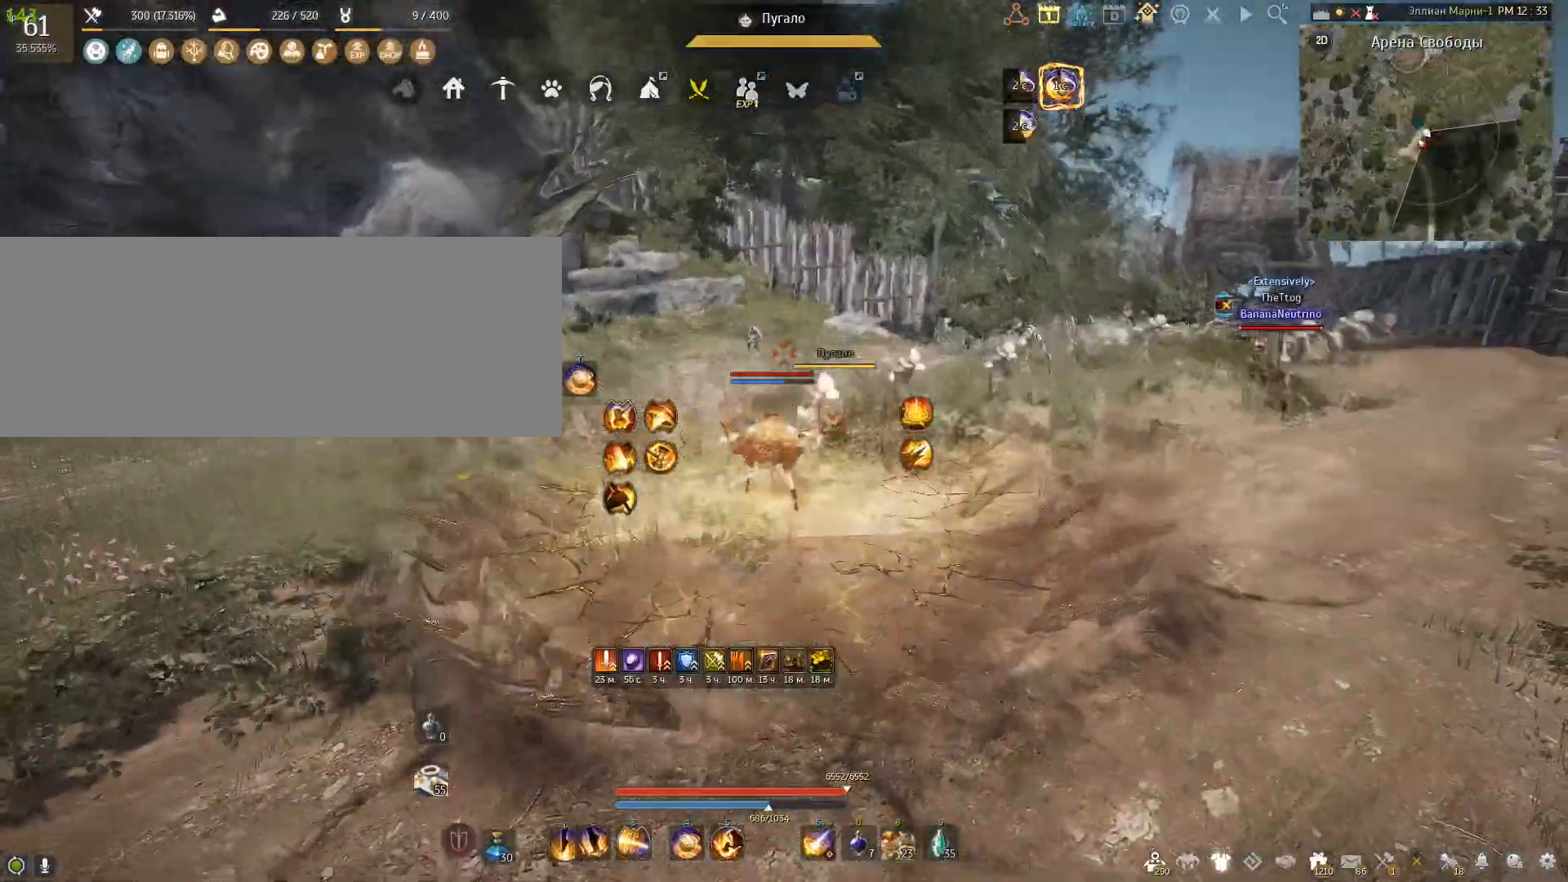
{"keys": [], "mouse": [], "events": []}
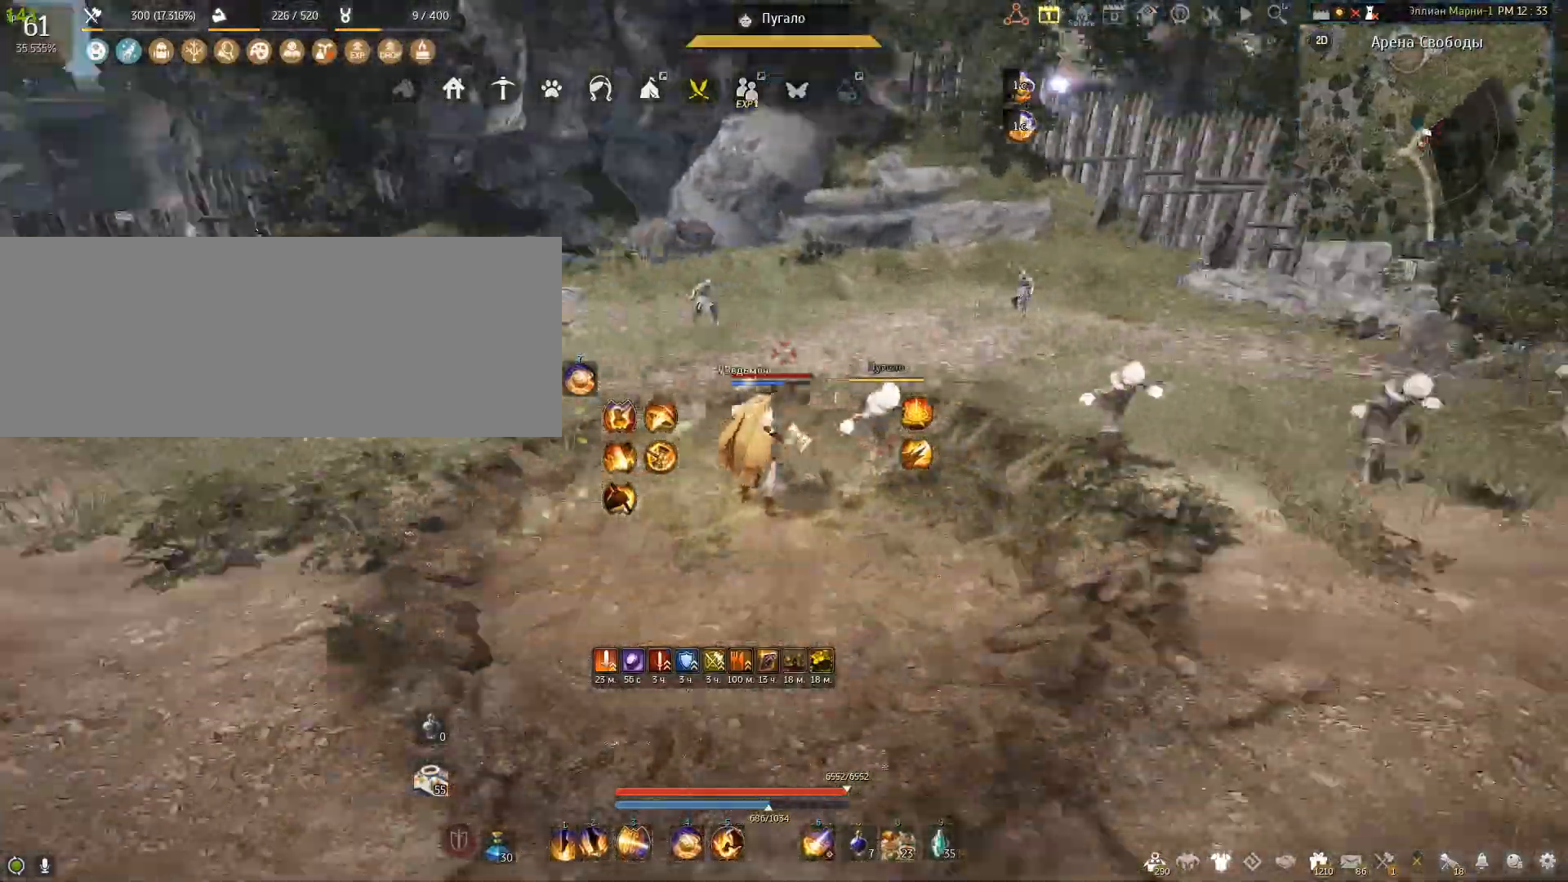
{"keys": [], "mouse": [], "events": []}
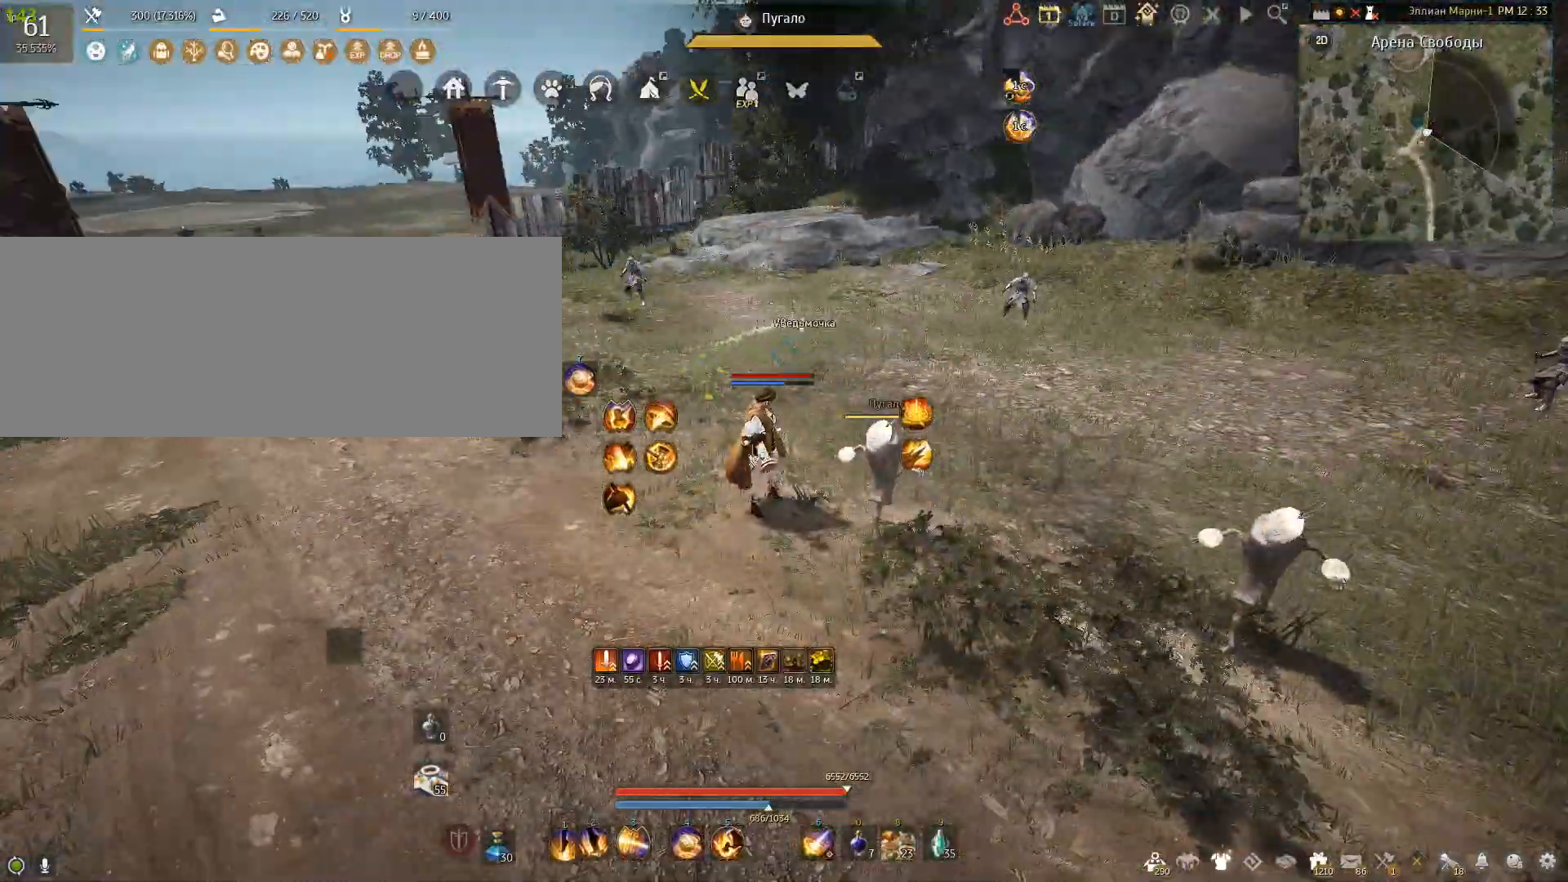
{"keys": ["a"], "mouse": [], "events": [[100, "a", "down"]]}
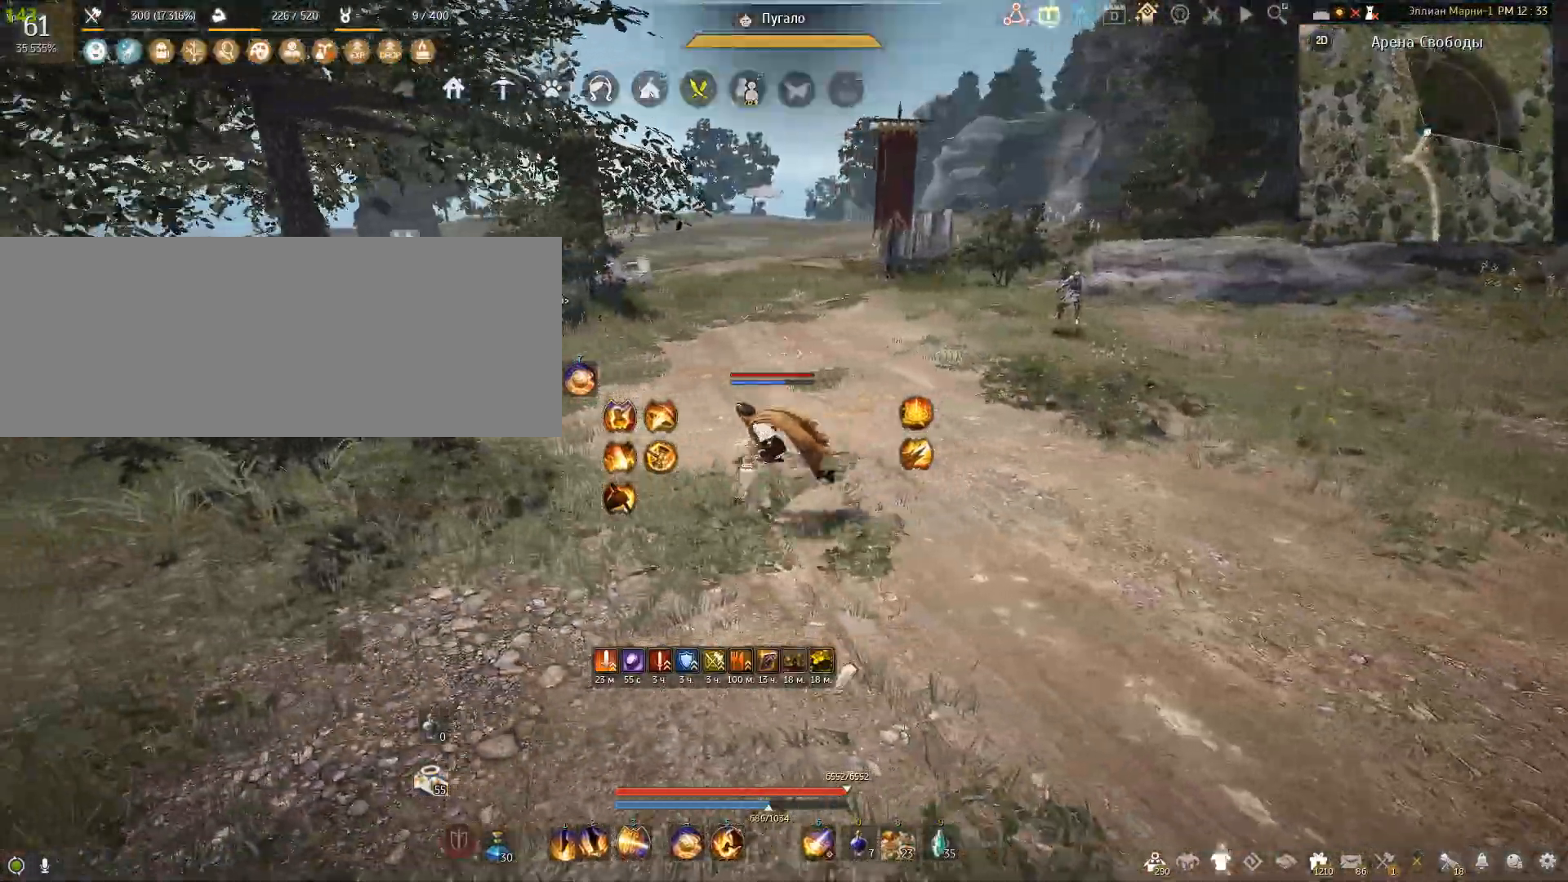
{"keys": [], "mouse": [], "events": [[34, "shift", "down"], [401, "shift", "up"], [467, "a", "up"]]}
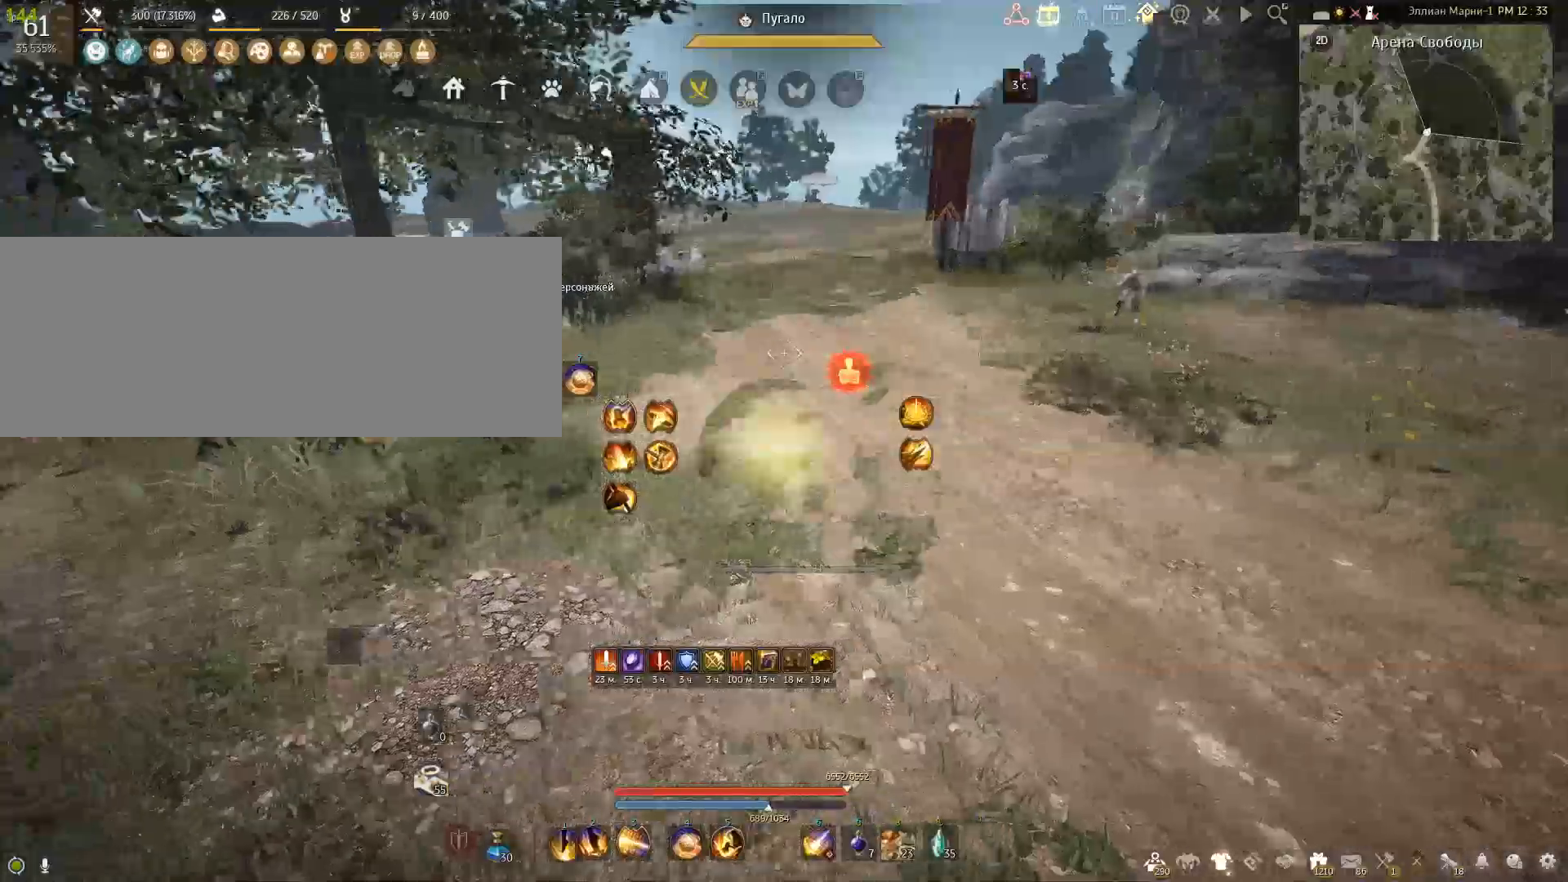
{"keys": [], "mouse": [], "events": []}
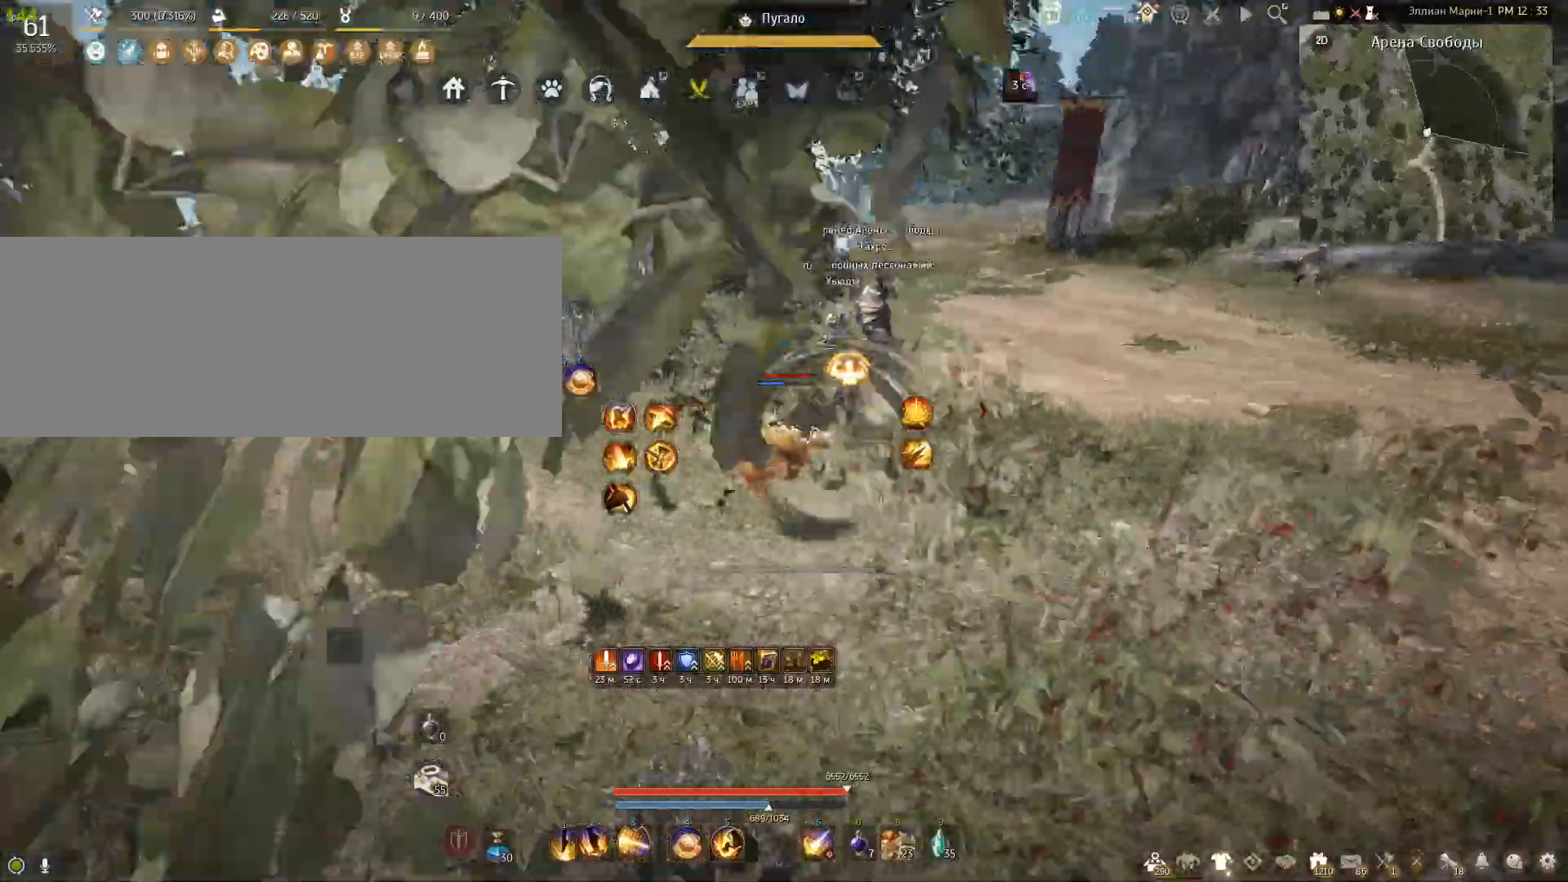
{"keys": ["d"], "mouse": [], "events": [[134, "d", "down"]]}
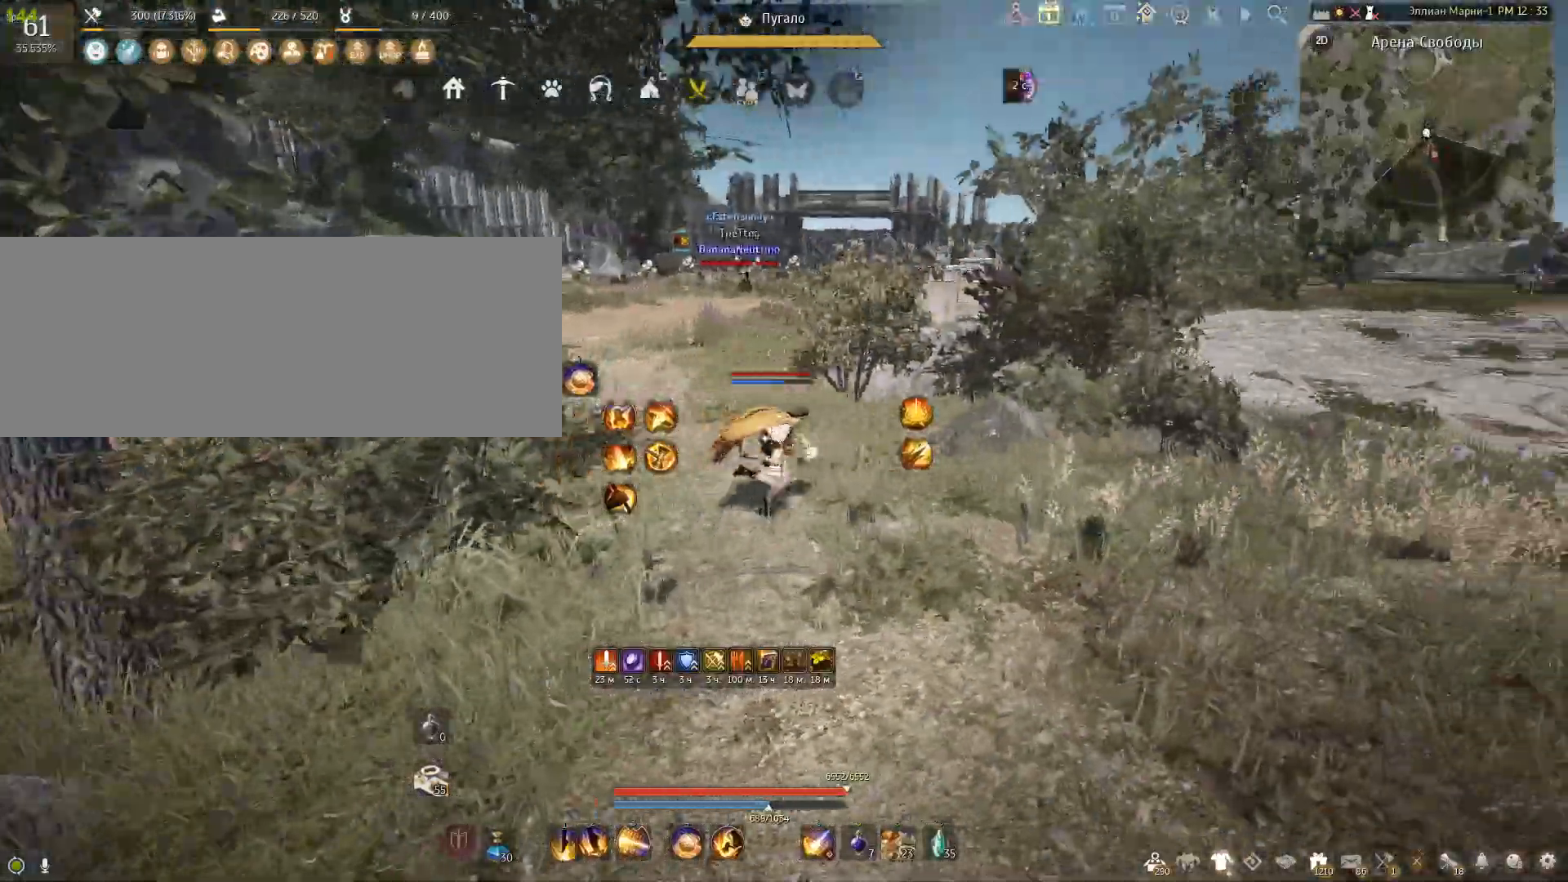
{"keys": ["d"], "mouse": [], "events": []}
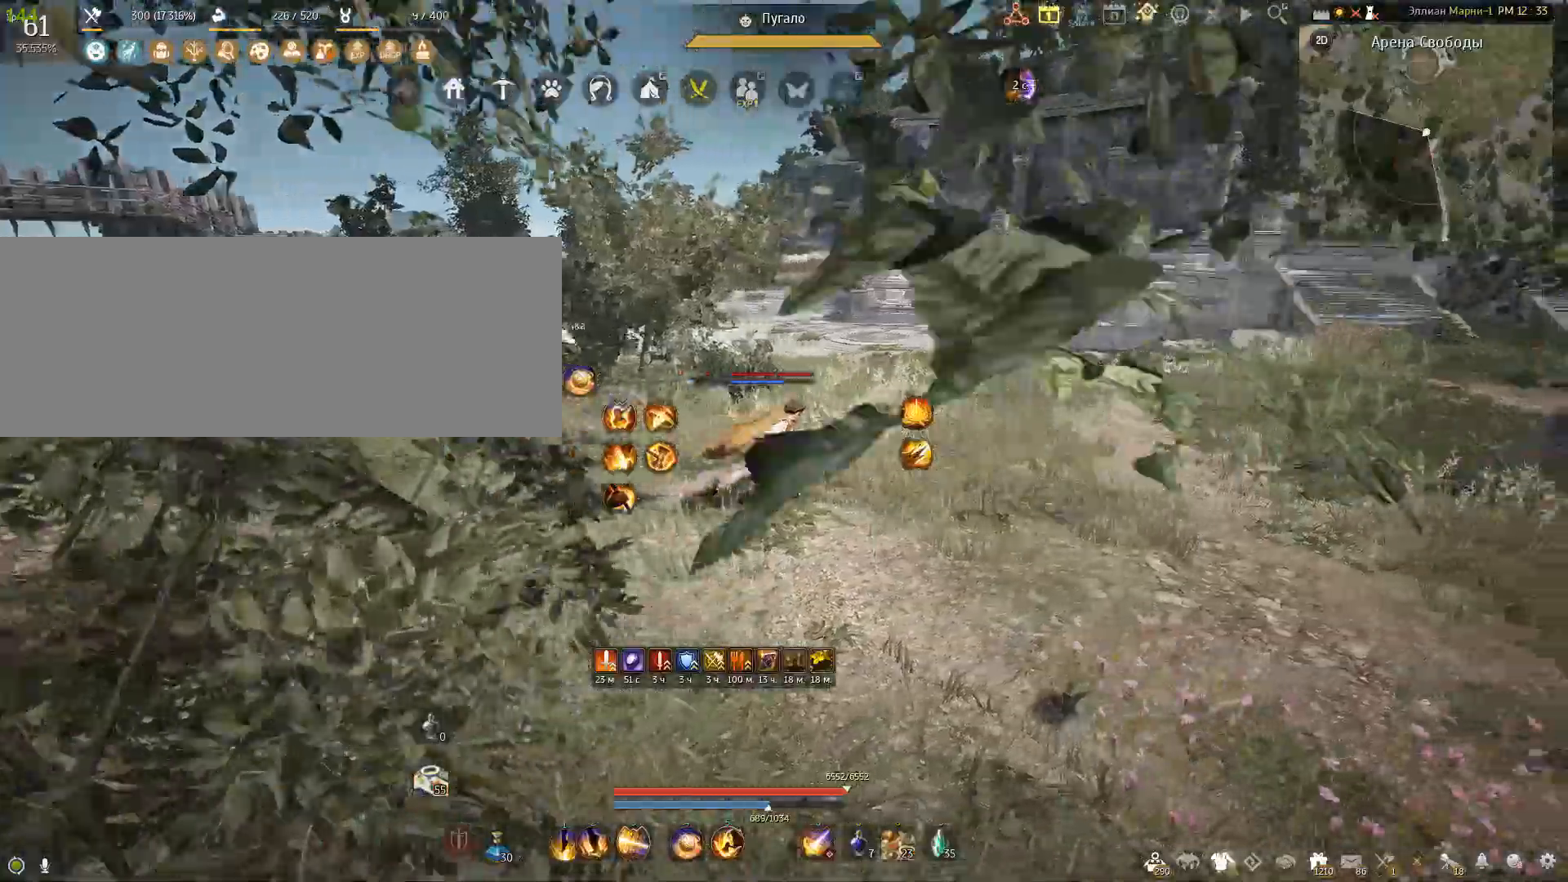
{"keys": ["d"], "mouse": [], "events": []}
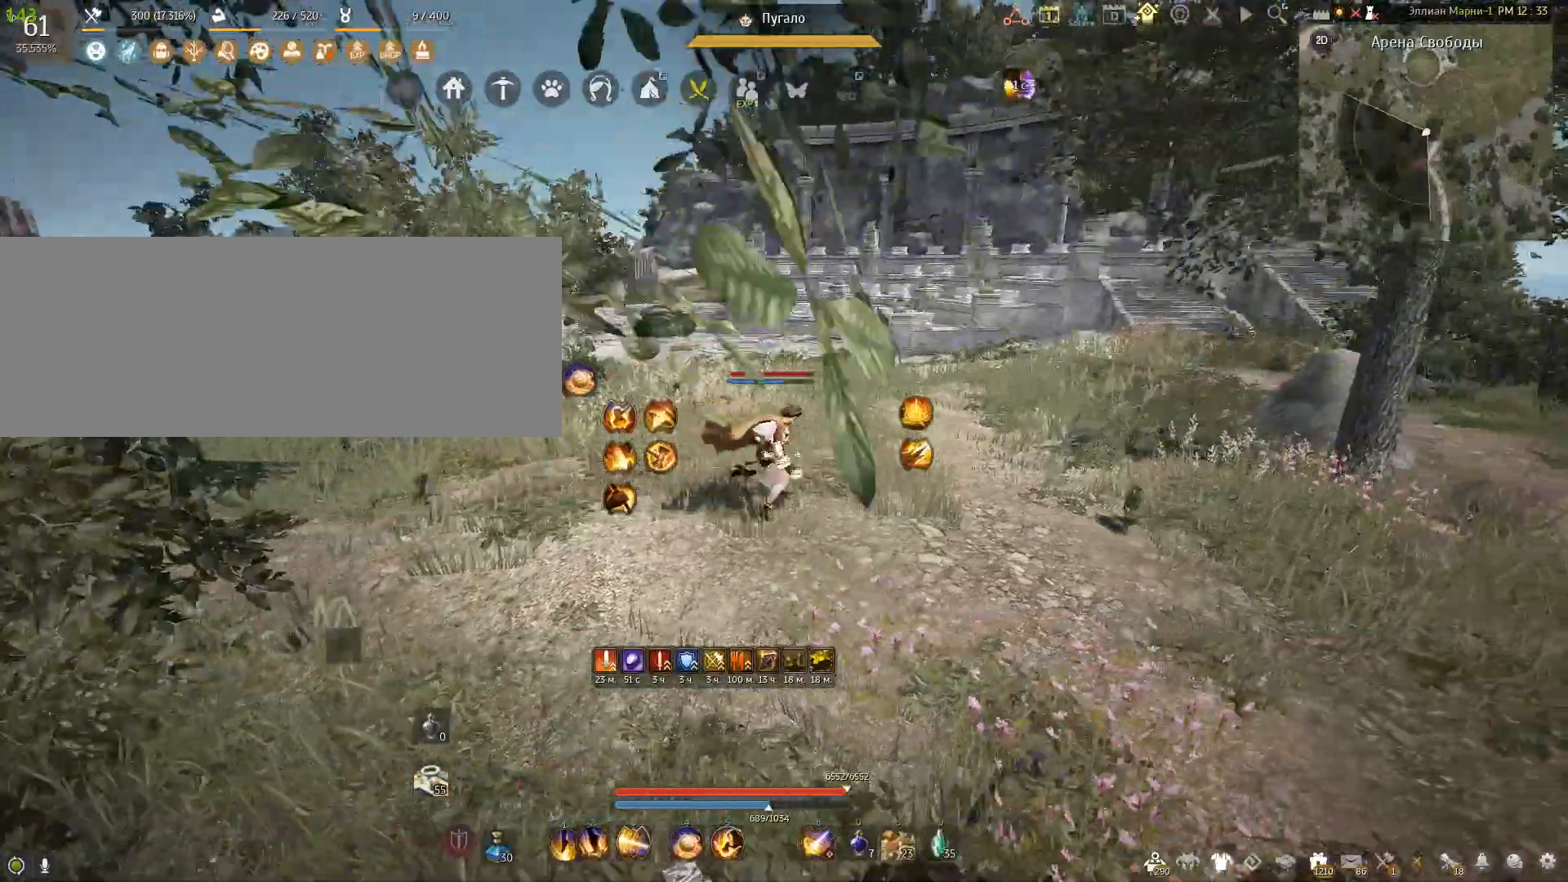
{"keys": ["d"], "mouse": [], "events": []}
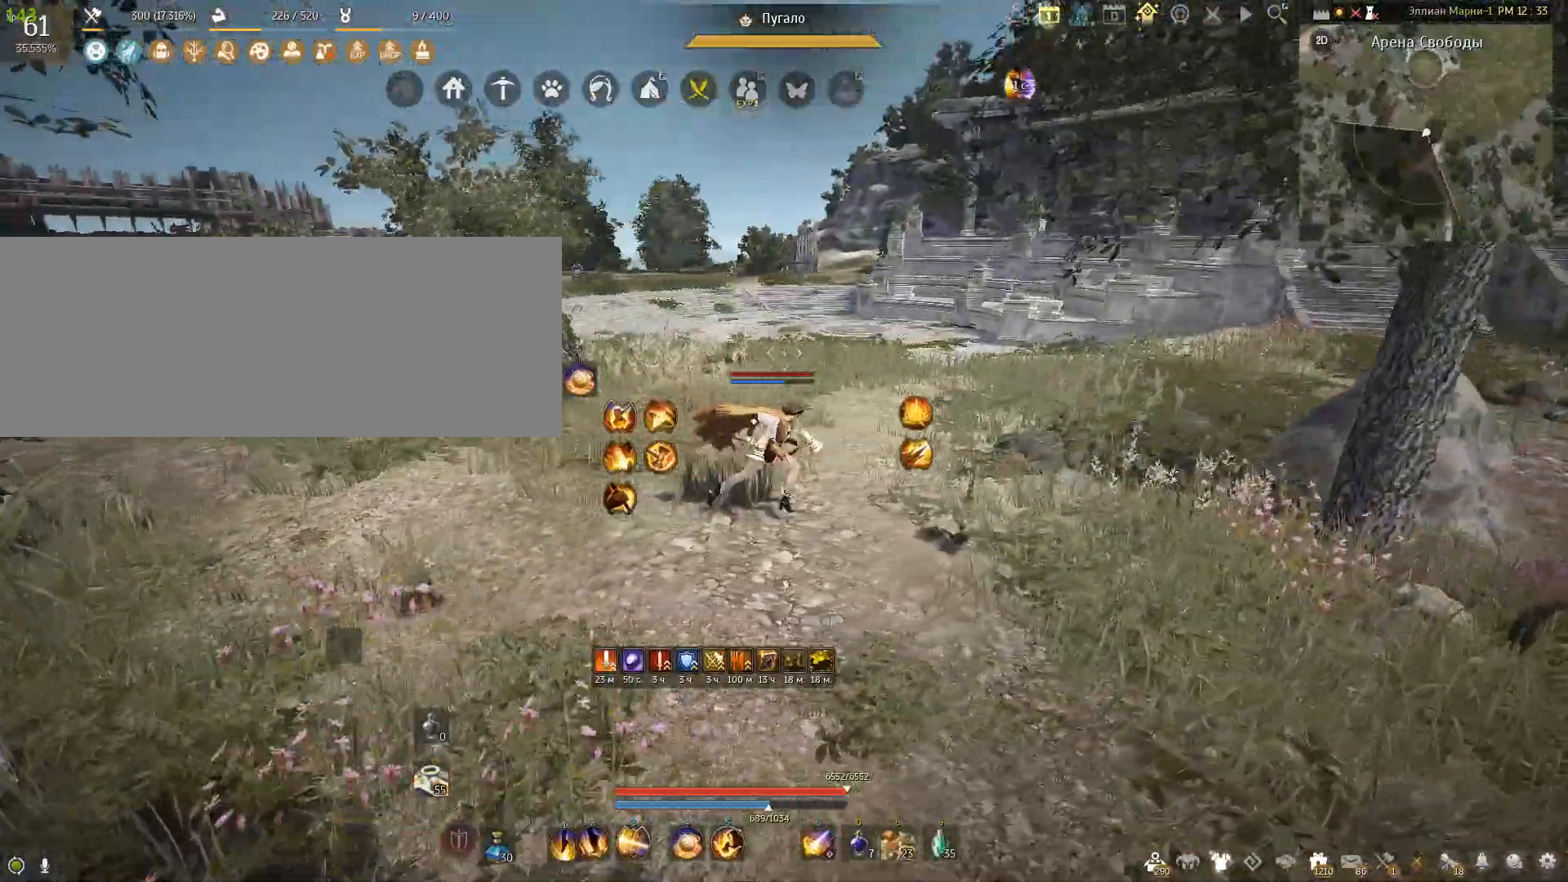
{"keys": [], "mouse": [], "events": [[34, "d", "up"]]}
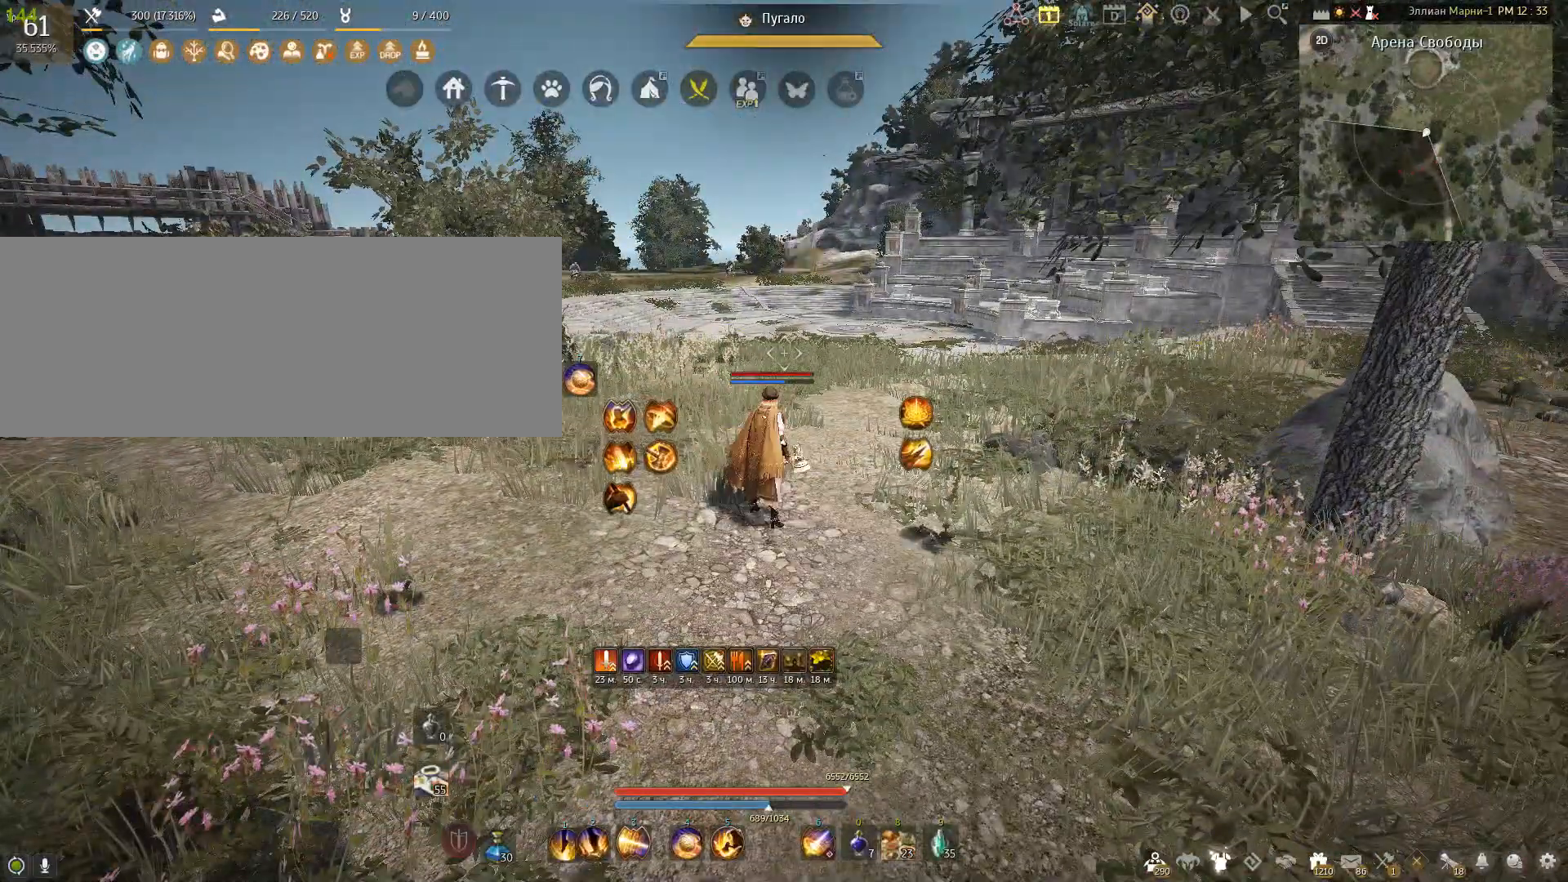
{"keys": [], "mouse": [], "events": [[333, "q", "down"], [433, "q", "up"]]}
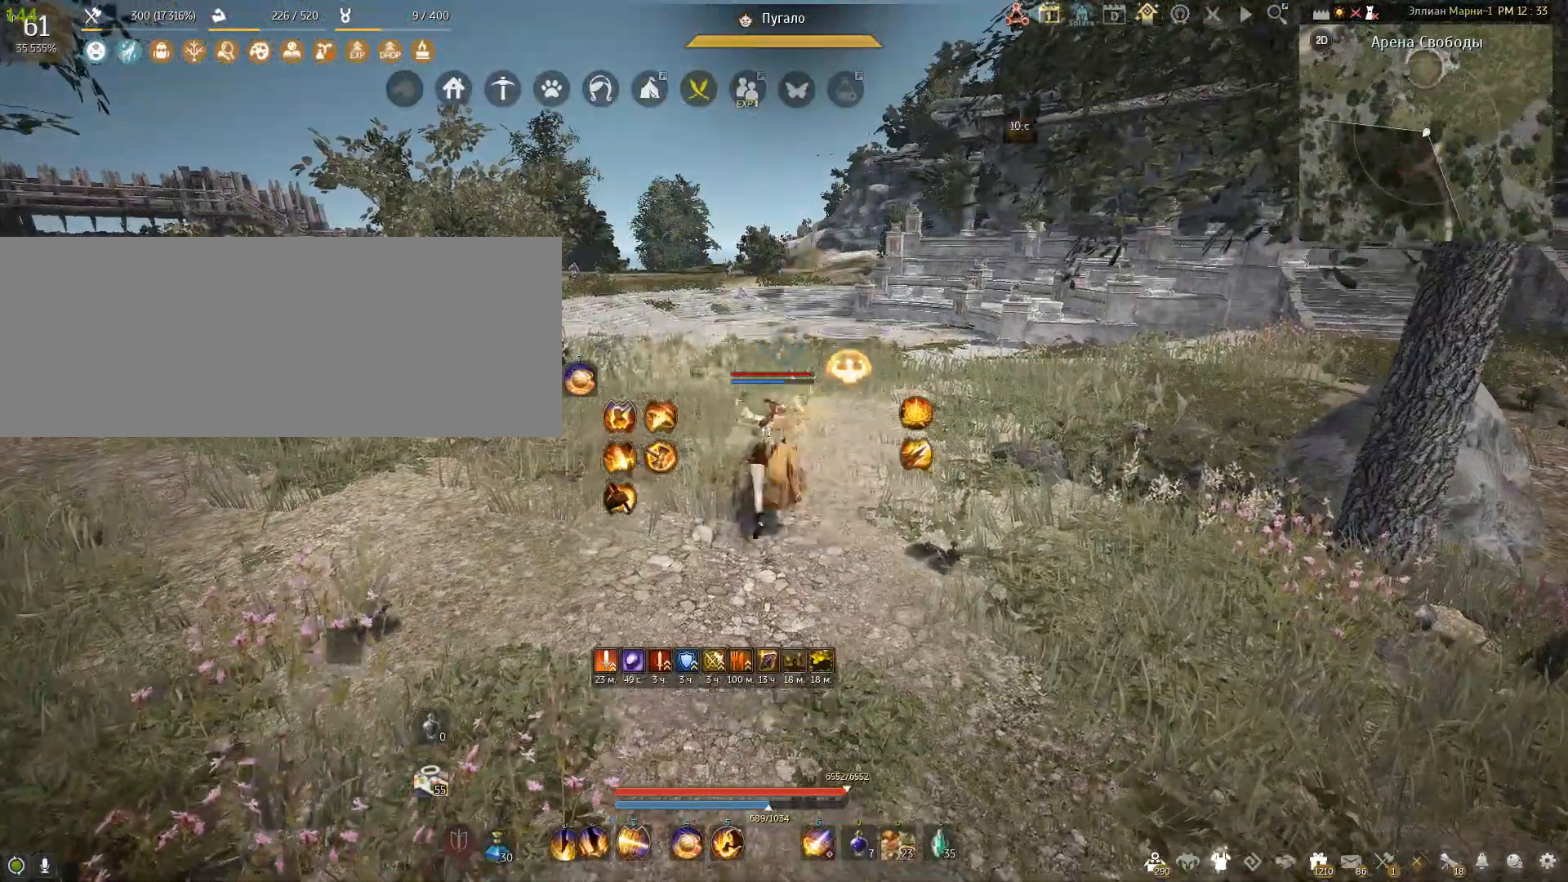
{"keys": [], "mouse": [], "events": [[34, "q", "down"], [134, "q", "up"], [200, "q", "down"], [334, "q", "up"], [401, "q", "down"], [501, "q", "up"]]}
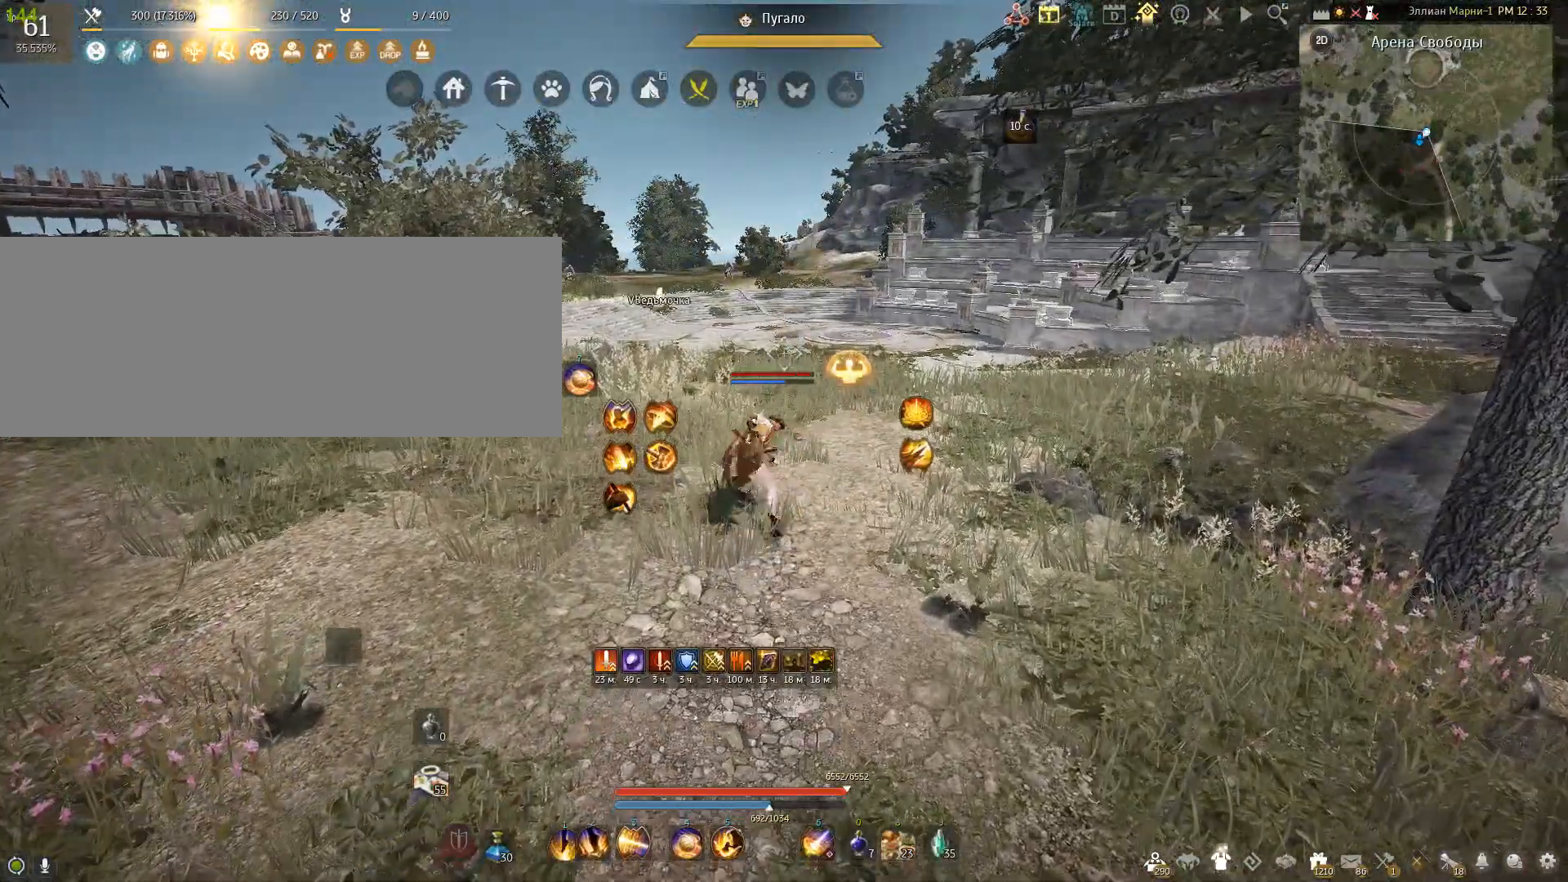
{"keys": [], "mouse": [], "events": [[66, "q", "down"], [133, "q", "up"], [233, "q", "down"], [367, "q", "up"]]}
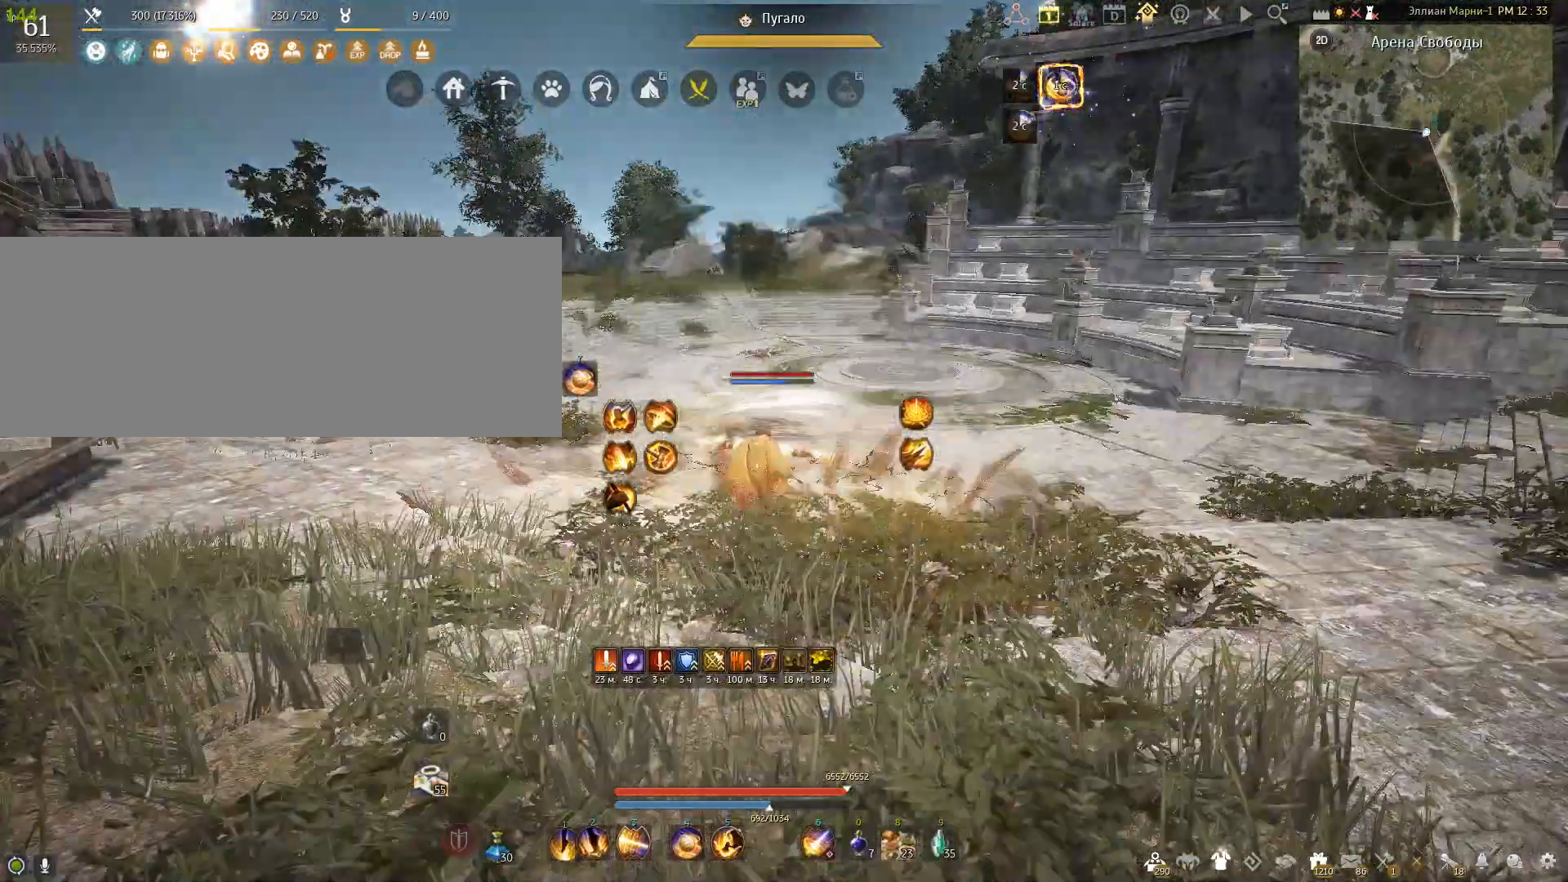
{"keys": [], "mouse": [], "events": []}
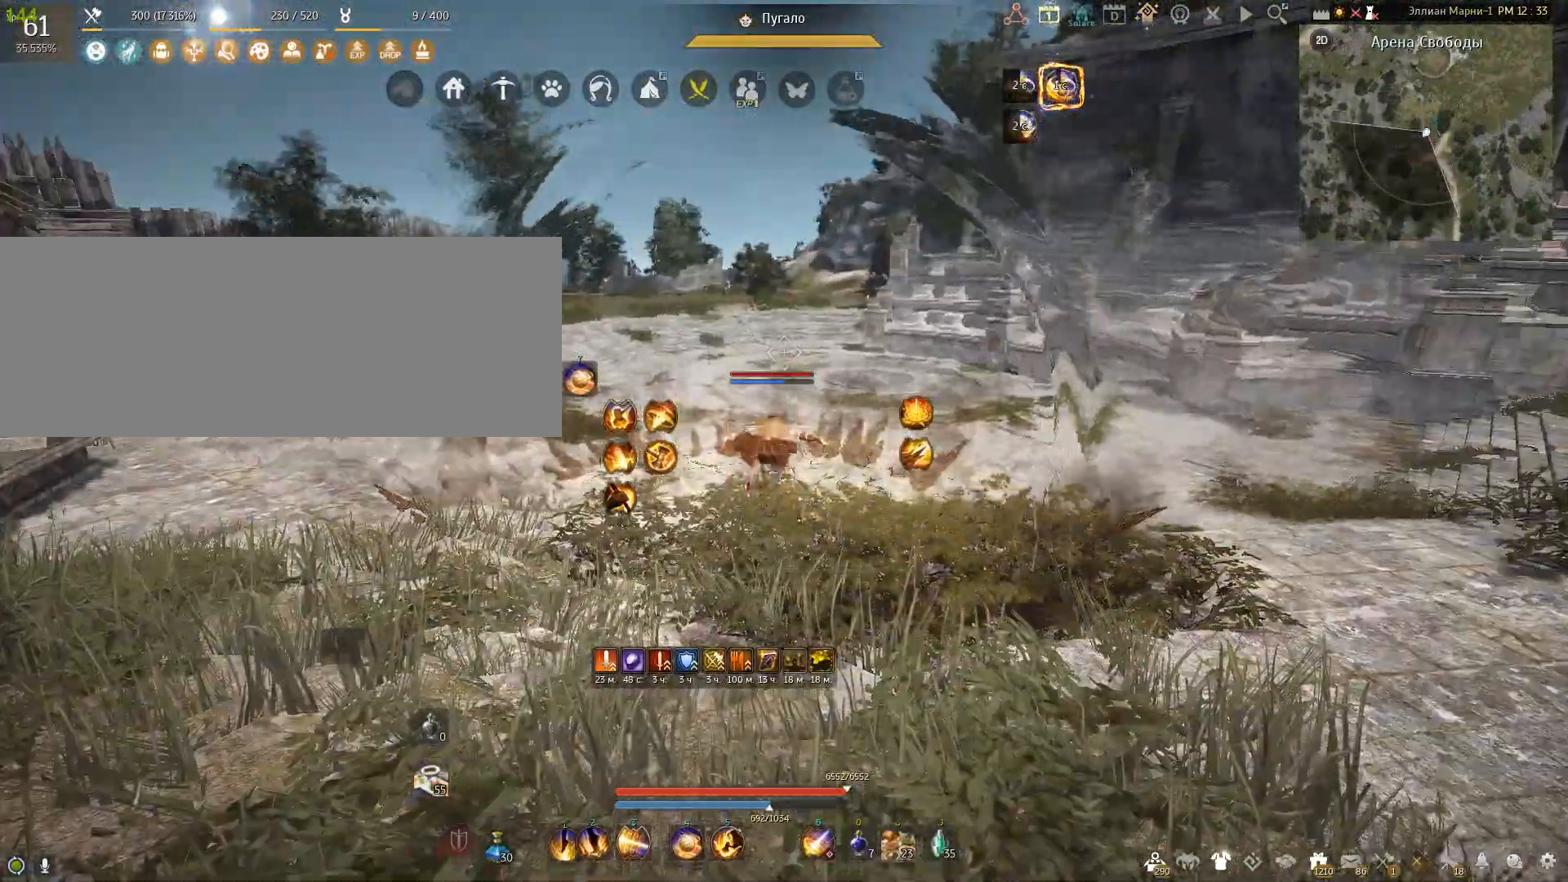
{"keys": [], "mouse": [], "events": []}
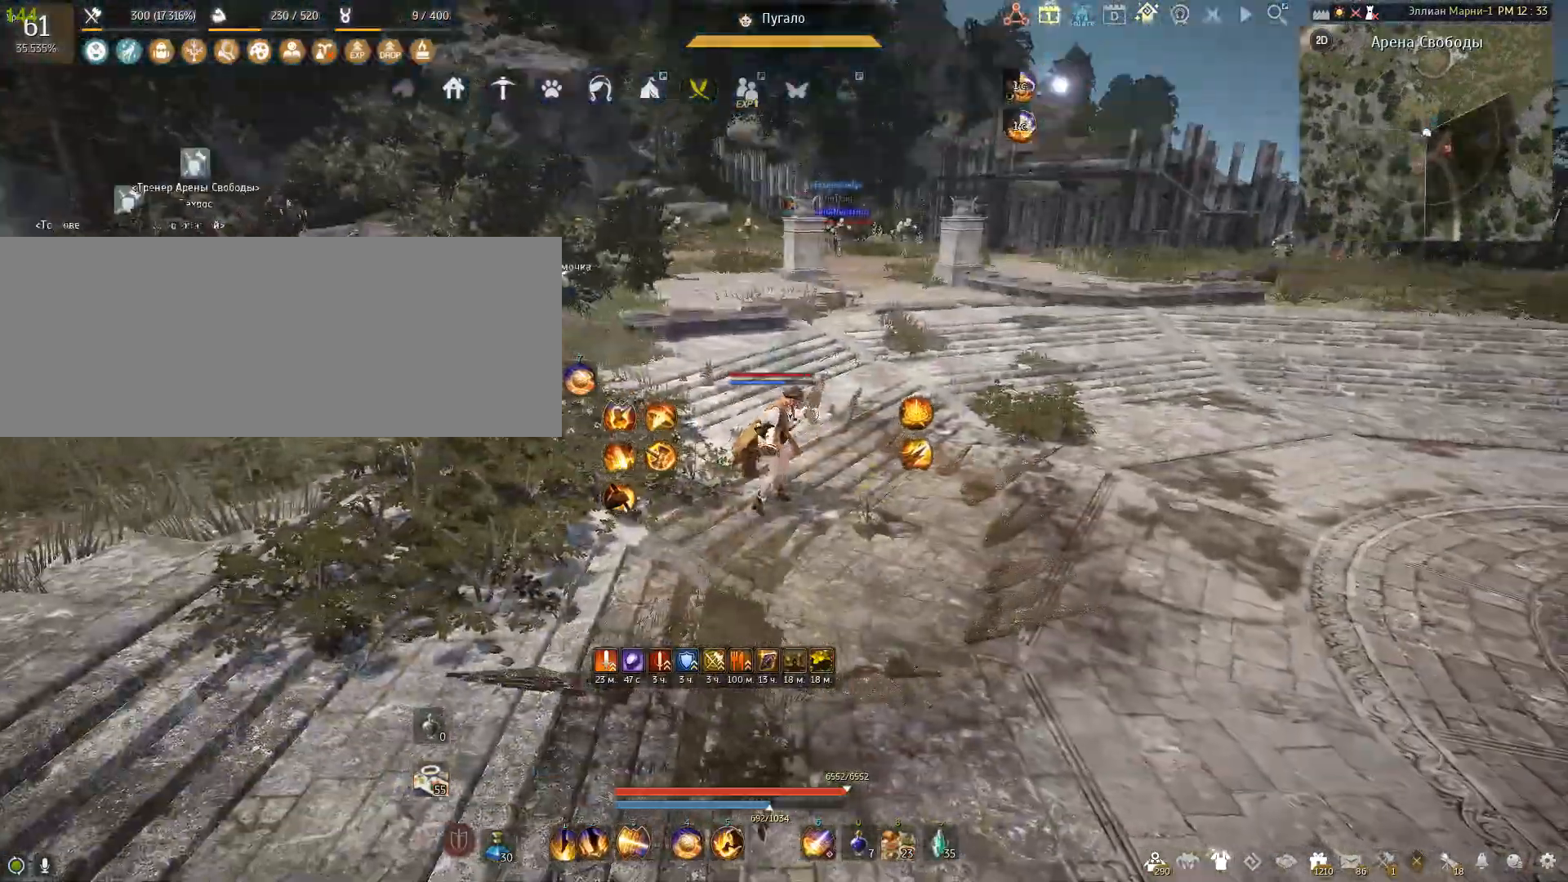
{"keys": [], "mouse": [], "events": []}
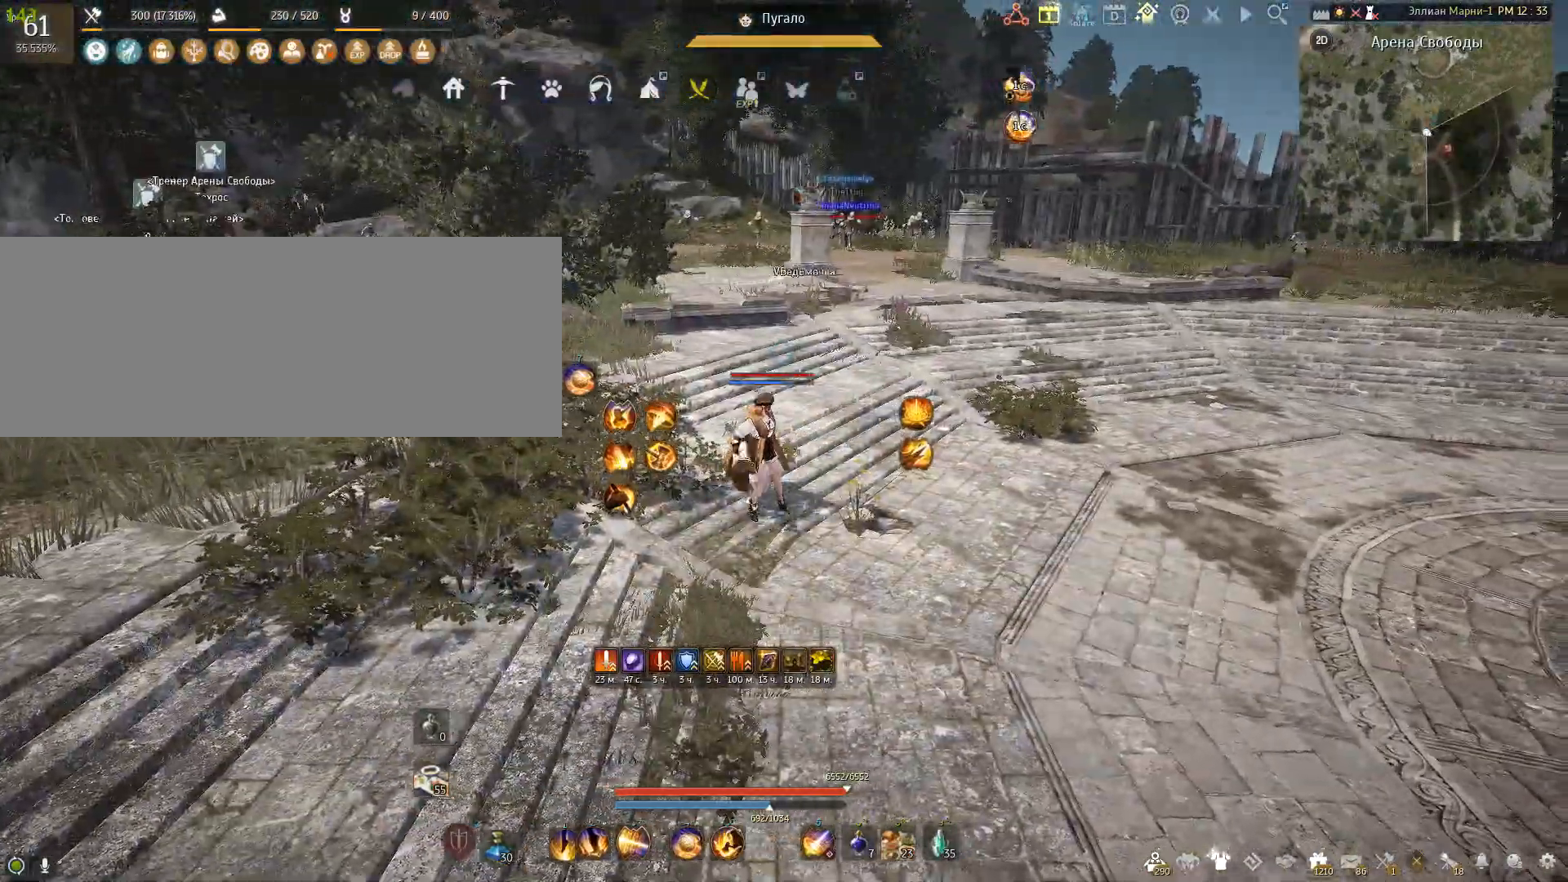
{"keys": [], "mouse": [], "events": [[33, "a", "down"], [66, "shift", "down"], [434, "a", "up"], [500, "shift", "up"]]}
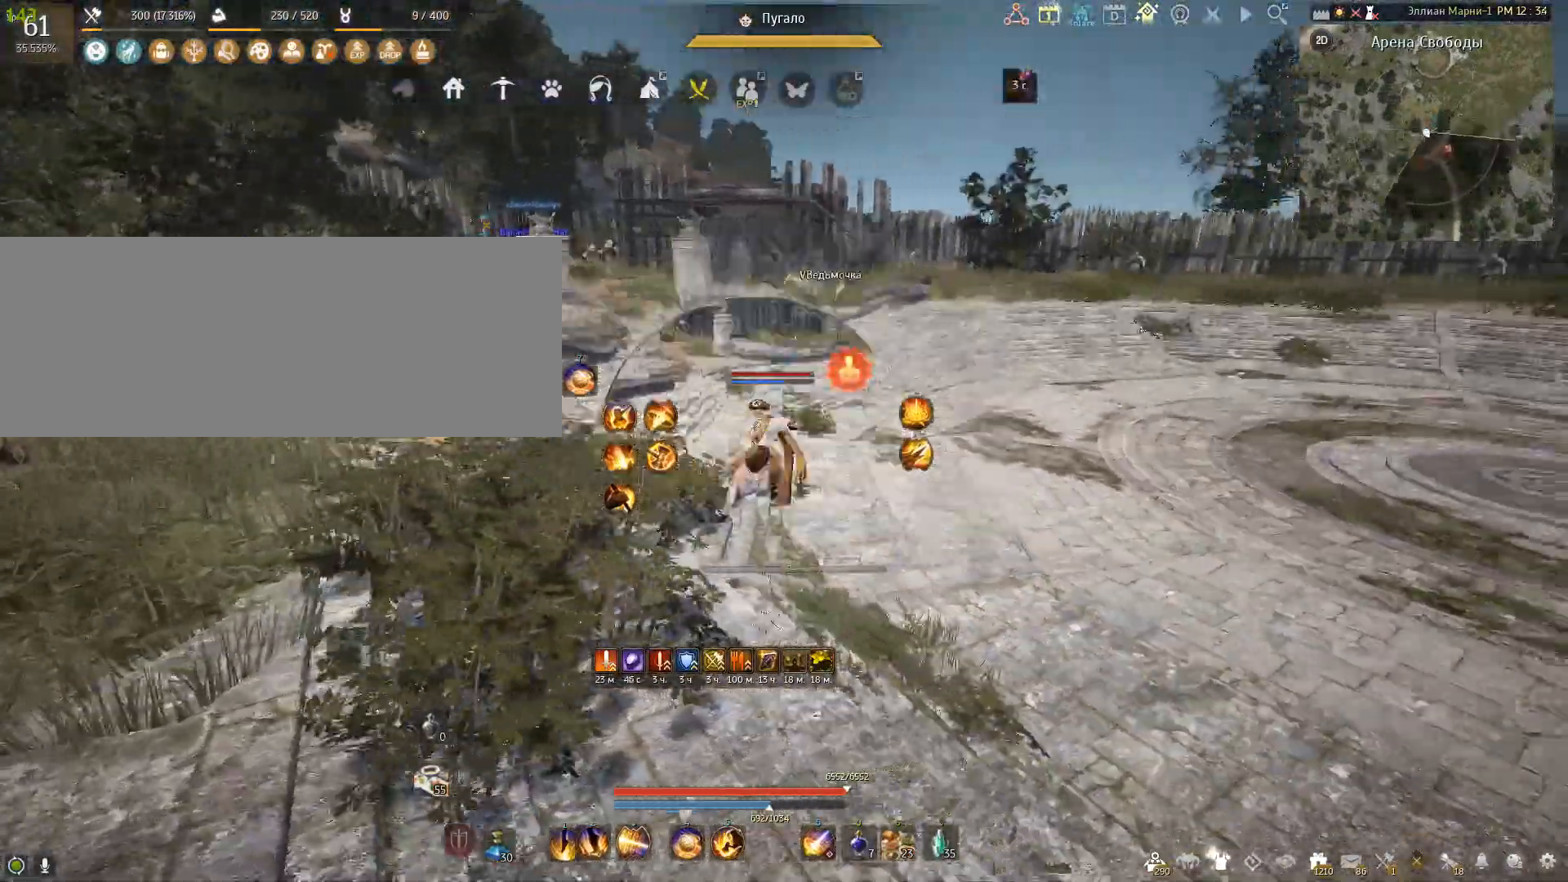
{"keys": [], "mouse": [], "events": []}
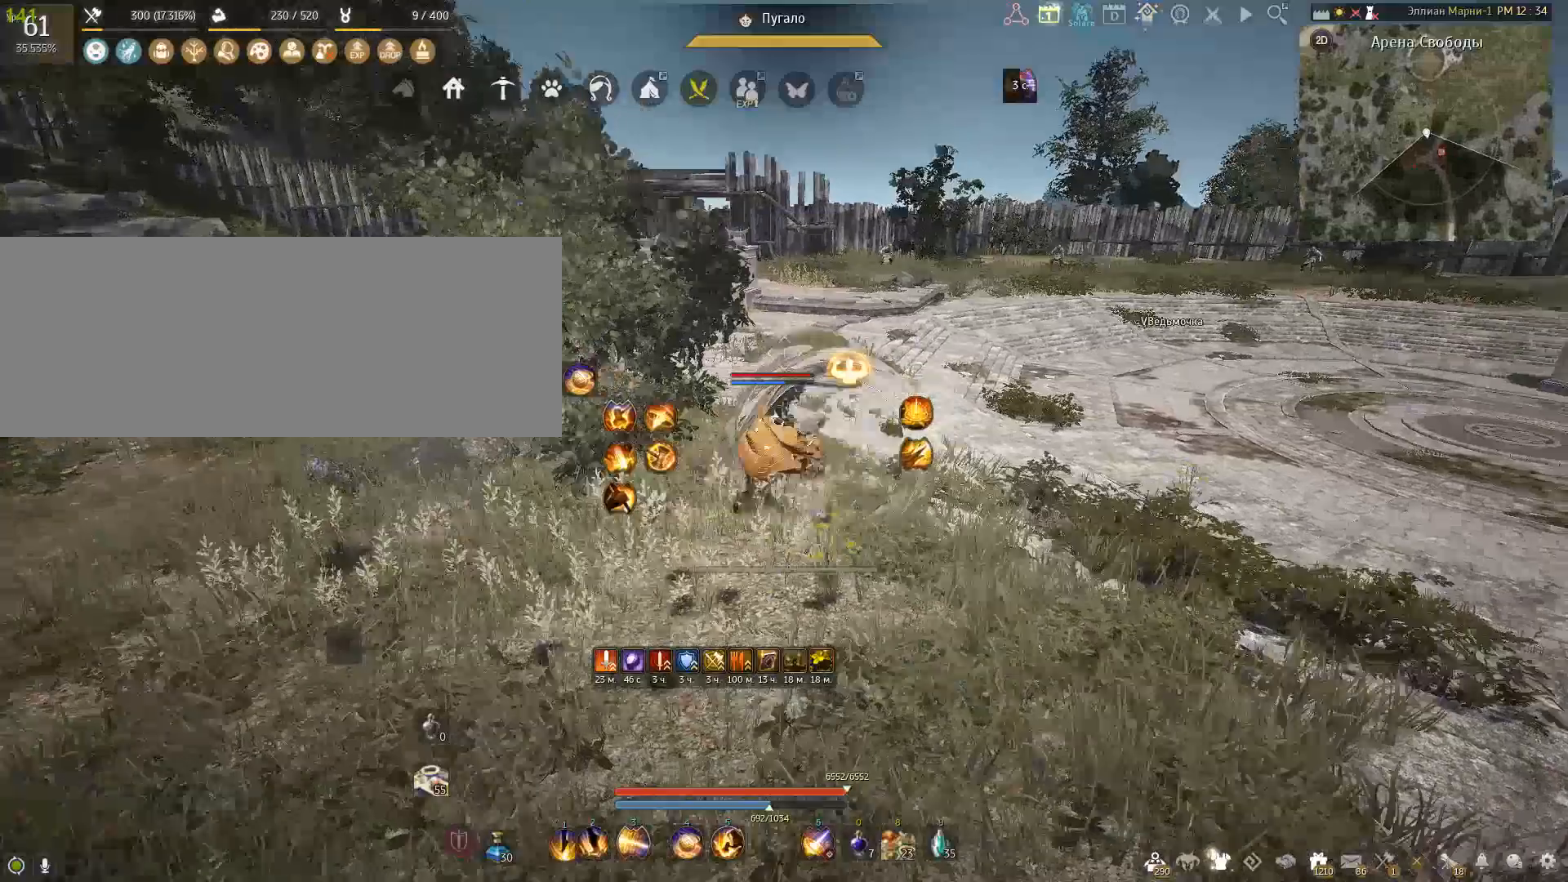
{"keys": [], "mouse": [], "events": []}
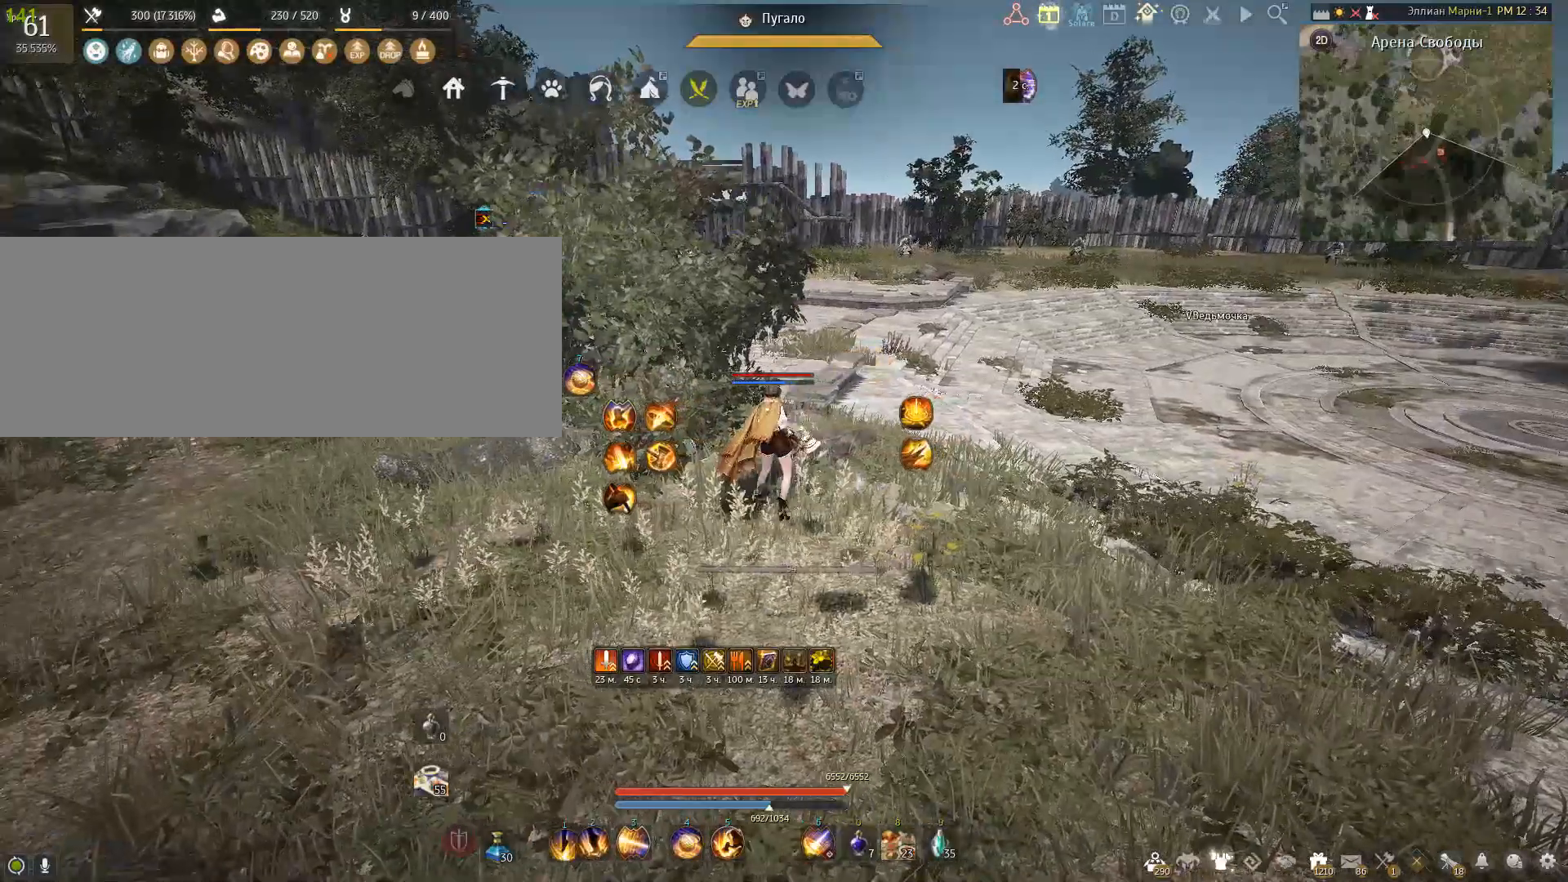
{"keys": ["a"], "mouse": [], "events": [[100, "a", "down"]]}
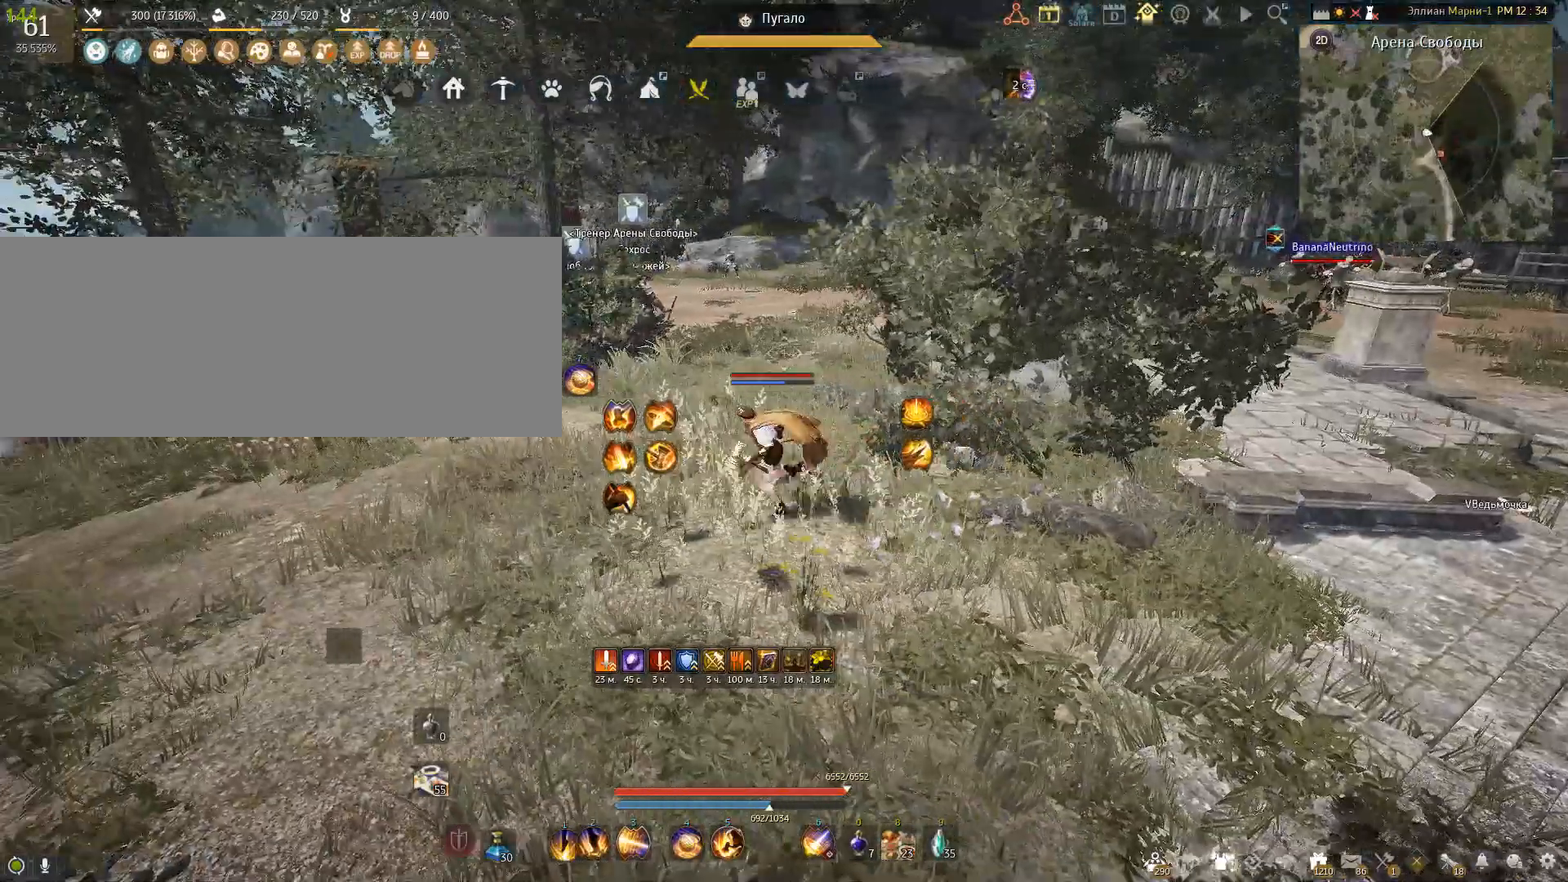
{"keys": [], "mouse": [], "events": [[300, "a", "up"]]}